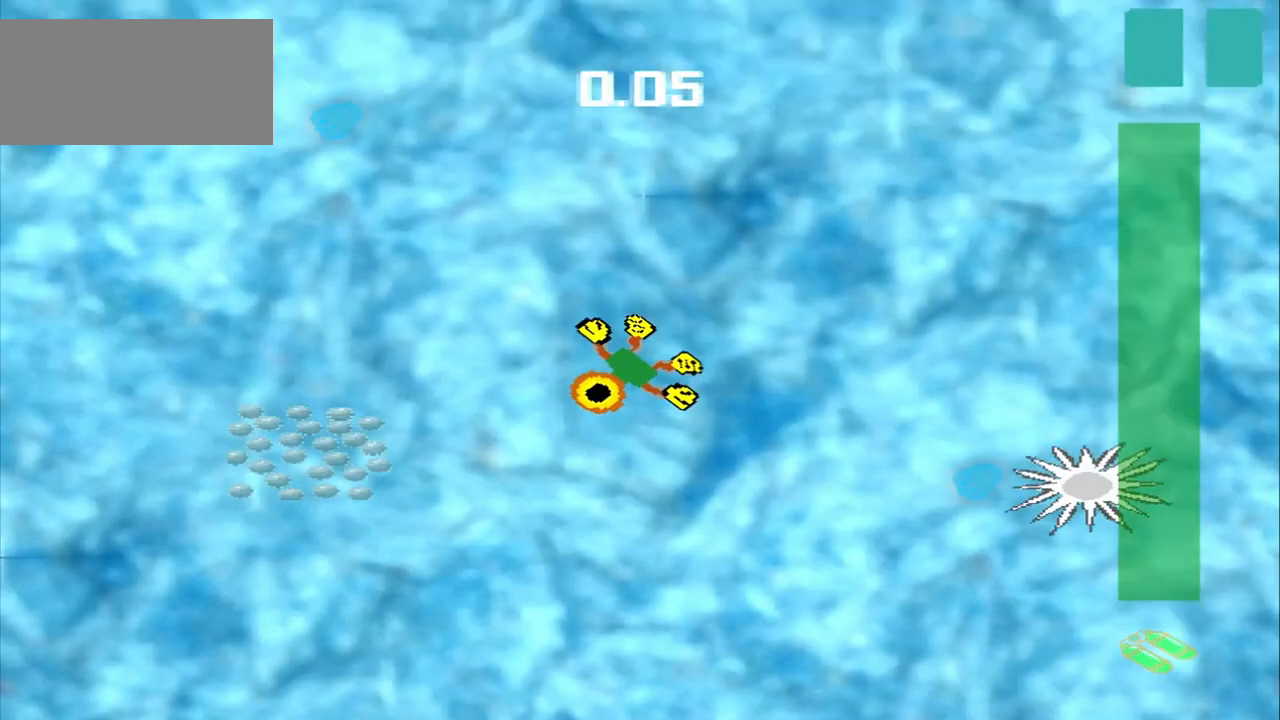
Gameplay with a controller (PlayStation layout); each line is a JSON object with the inputs held at the frame after it. "events" lists button and stick changes between this image and that frame as [ms after this image, input, new state], when the widget could be followed in between. Not read: L2 L3 R2 R3 right_stick.
{"buttons": [], "left_stick": "down-left", "events": []}
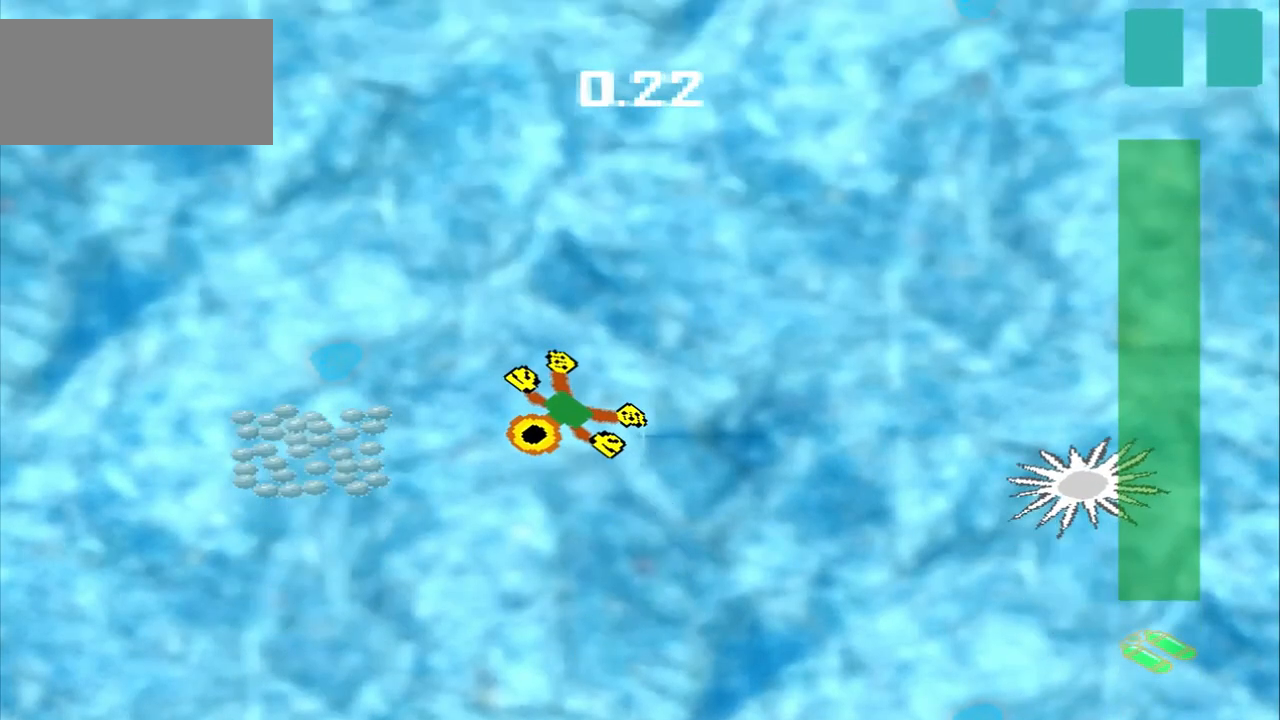
{"buttons": [], "left_stick": "left", "events": [[458, "left_stick", "left"]]}
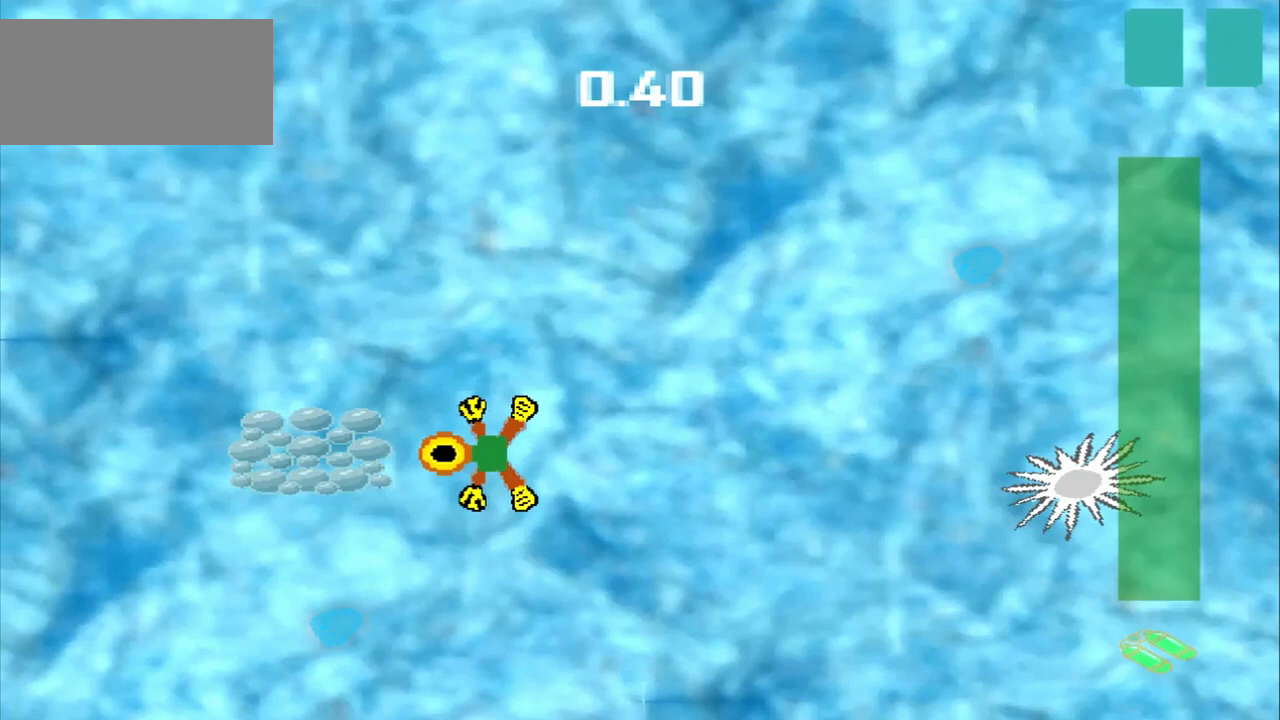
{"buttons": [], "left_stick": "center", "events": [[208, "CROSS", "down"], [333, "left_stick", "center"], [458, "CROSS", "up"]]}
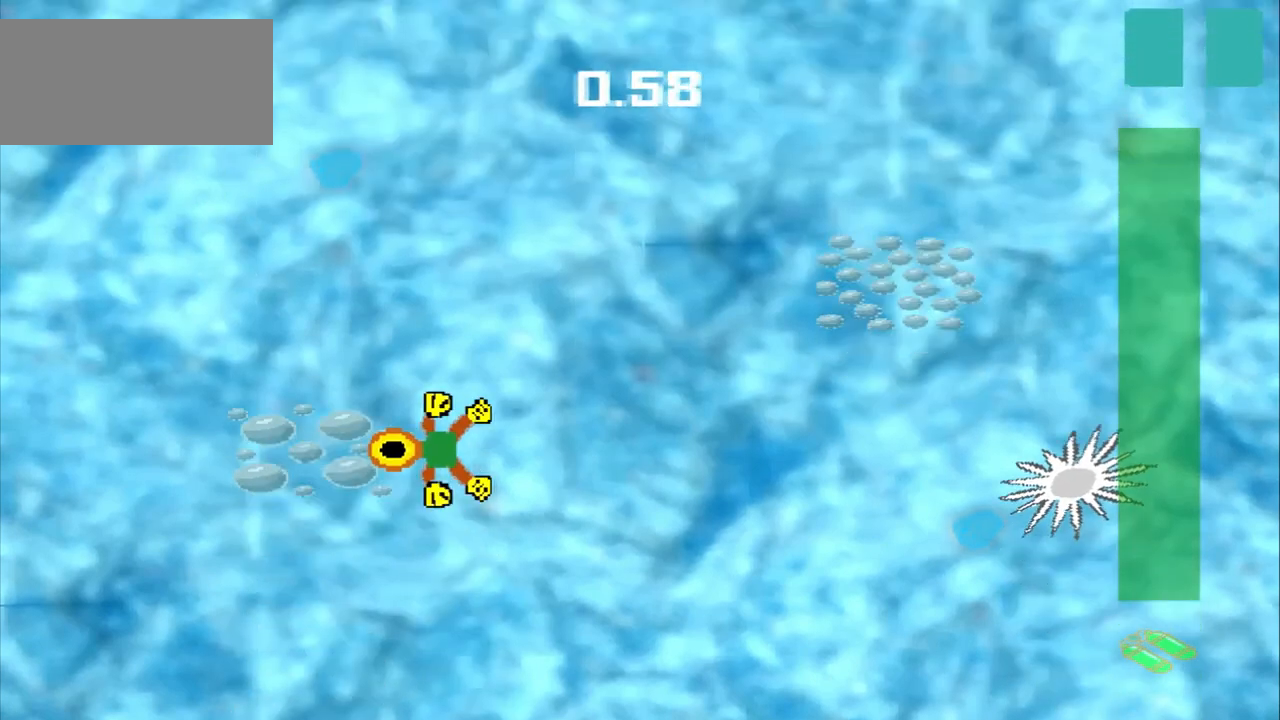
{"buttons": [], "left_stick": "up-right", "events": [[83, "left_stick", "up-right"]]}
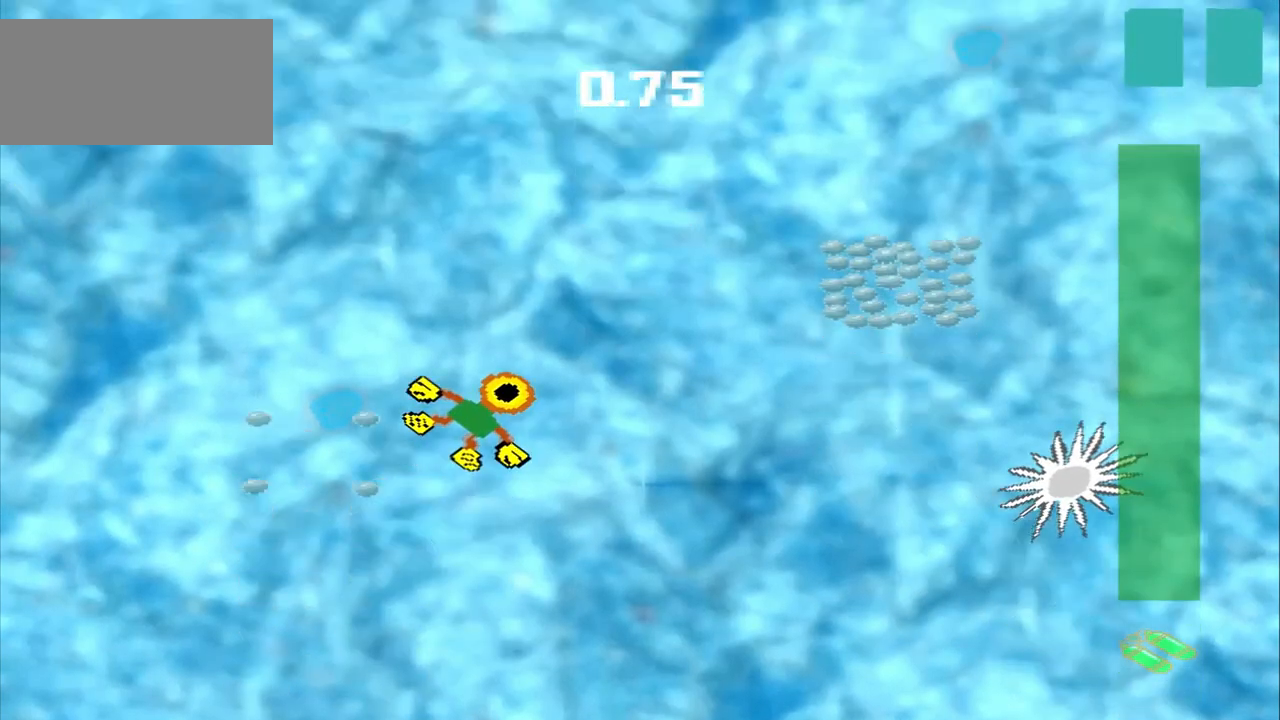
{"buttons": [], "left_stick": "up-right", "events": []}
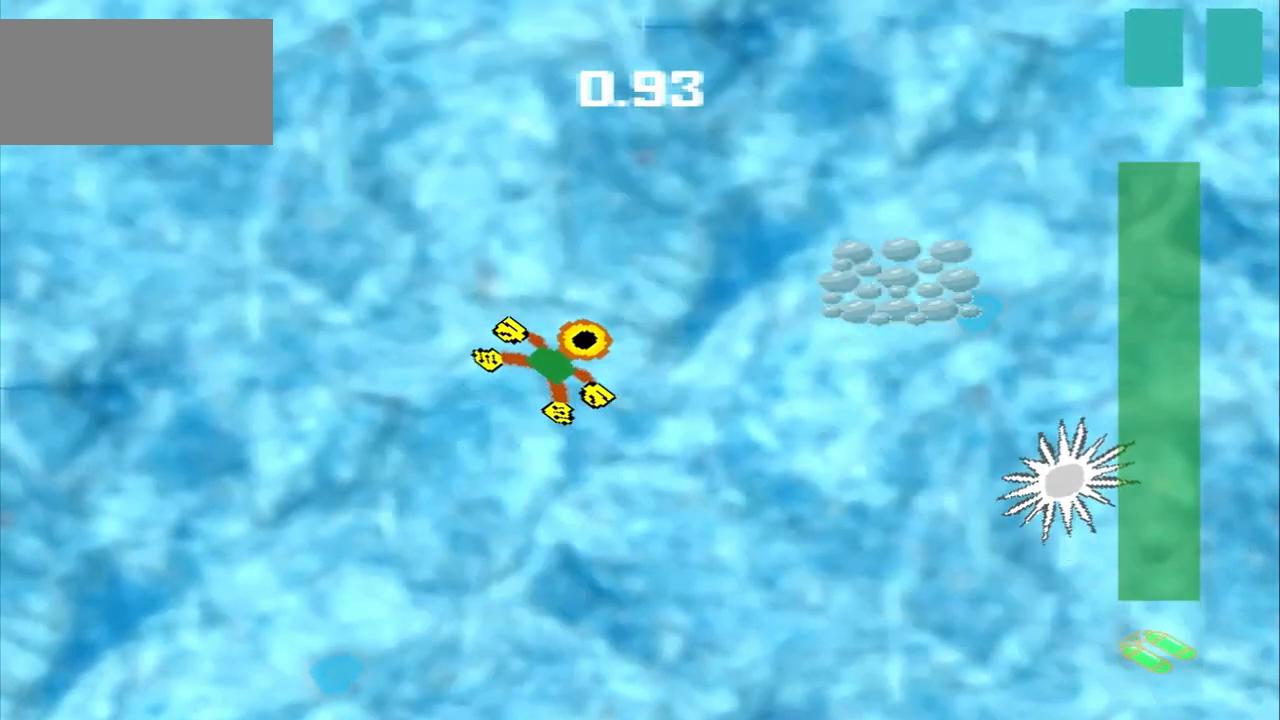
{"buttons": [], "left_stick": "up-right", "events": []}
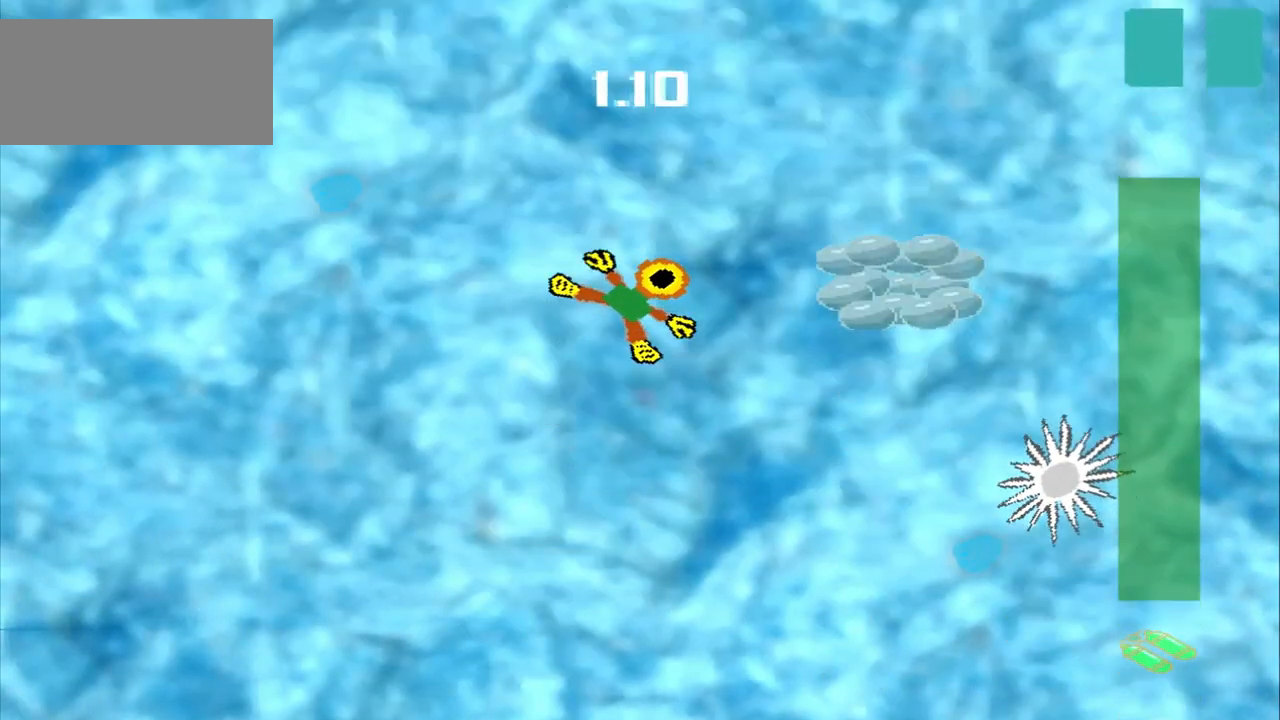
{"buttons": [], "left_stick": "right", "events": [[250, "left_stick", "right"]]}
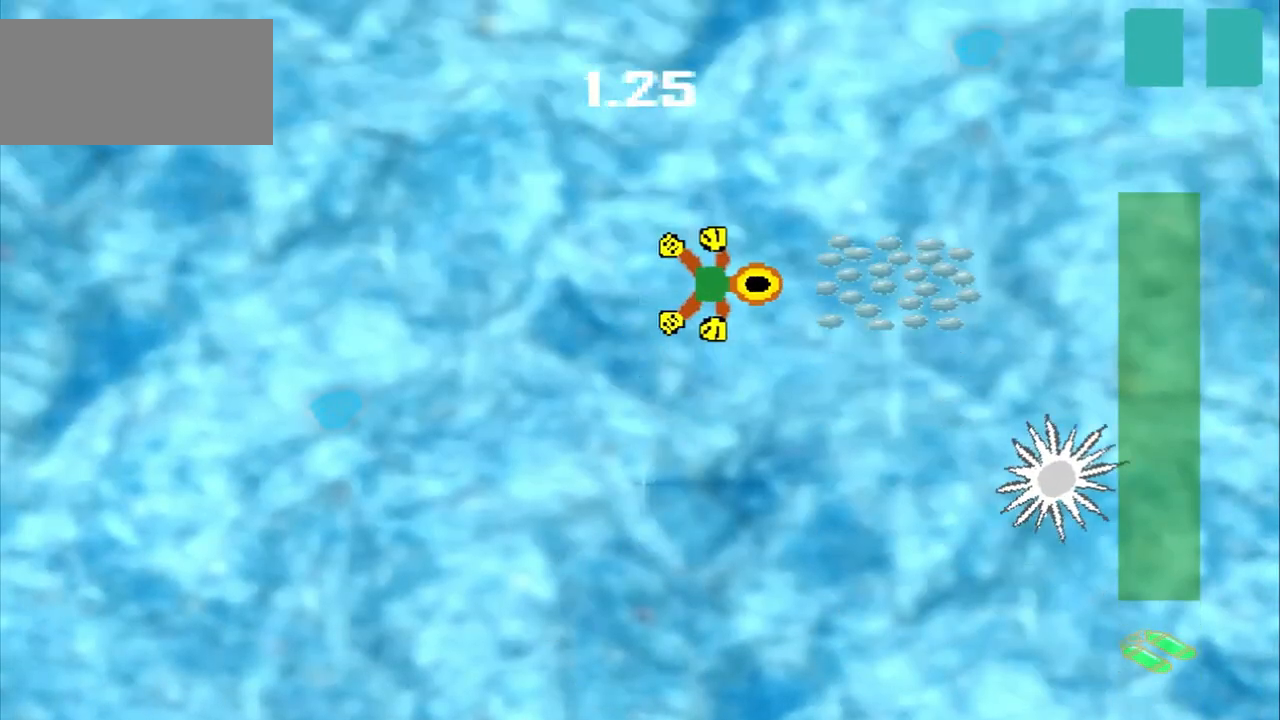
{"buttons": [], "left_stick": "center", "events": [[42, "CROSS", "down"], [167, "CROSS", "up"], [292, "left_stick", "center"]]}
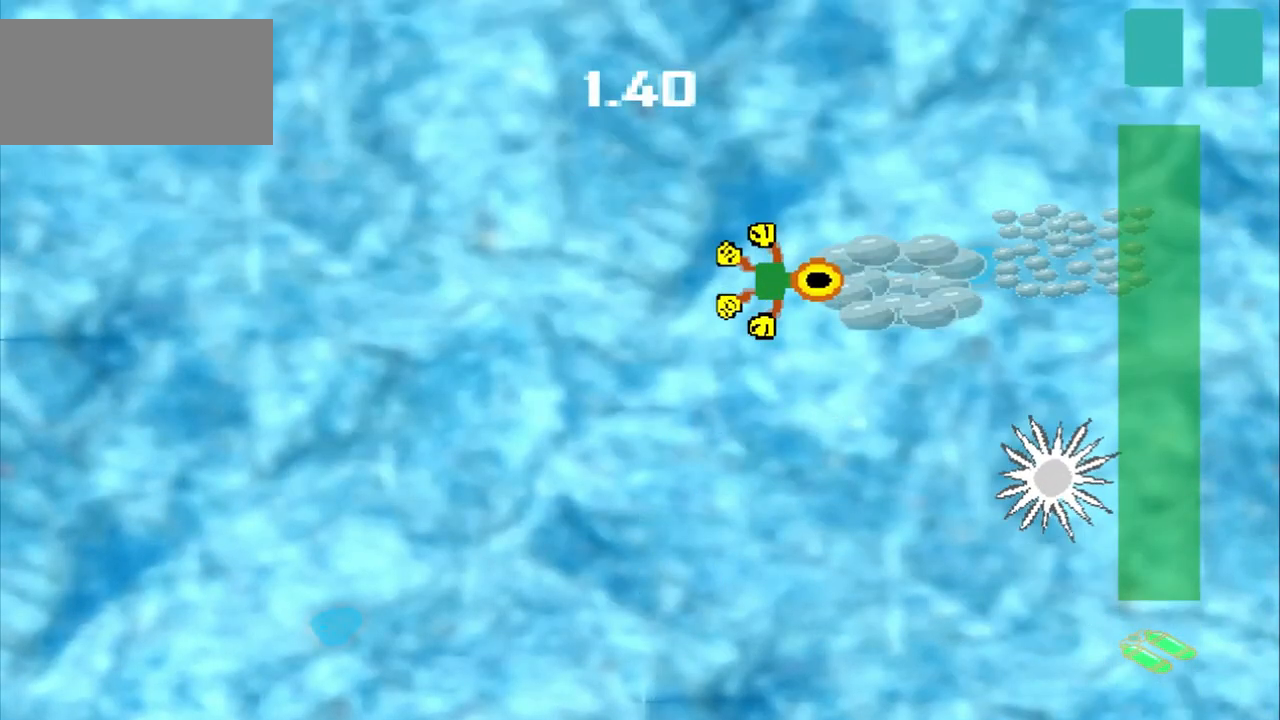
{"buttons": [], "left_stick": "up-right", "events": [[500, "left_stick", "up-right"]]}
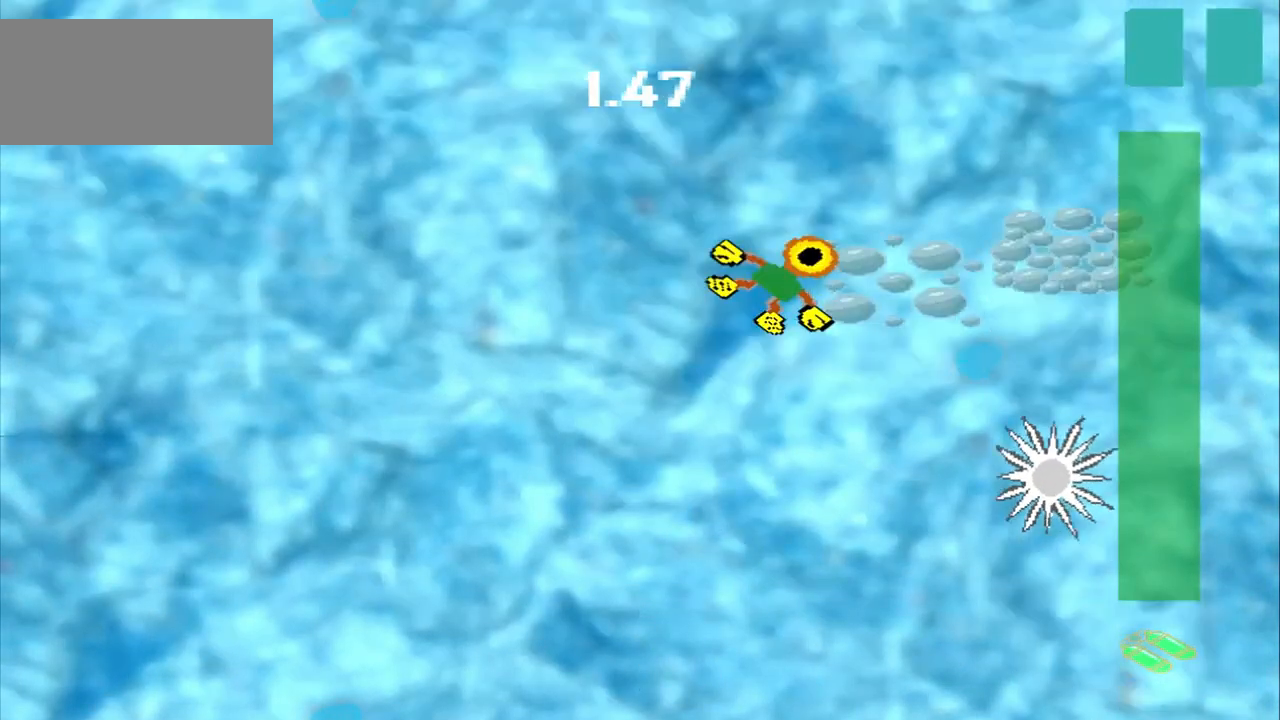
{"buttons": [], "left_stick": "right", "events": [[250, "left_stick", "right"]]}
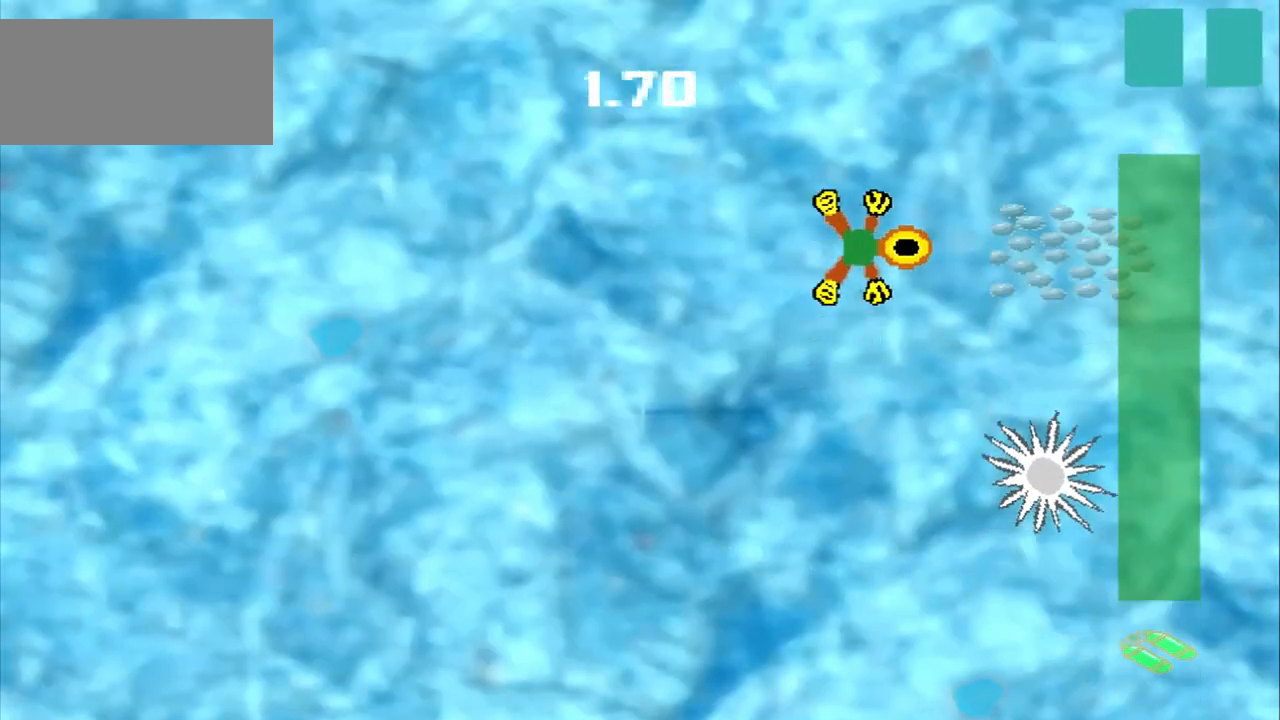
{"buttons": [], "left_stick": "right", "events": []}
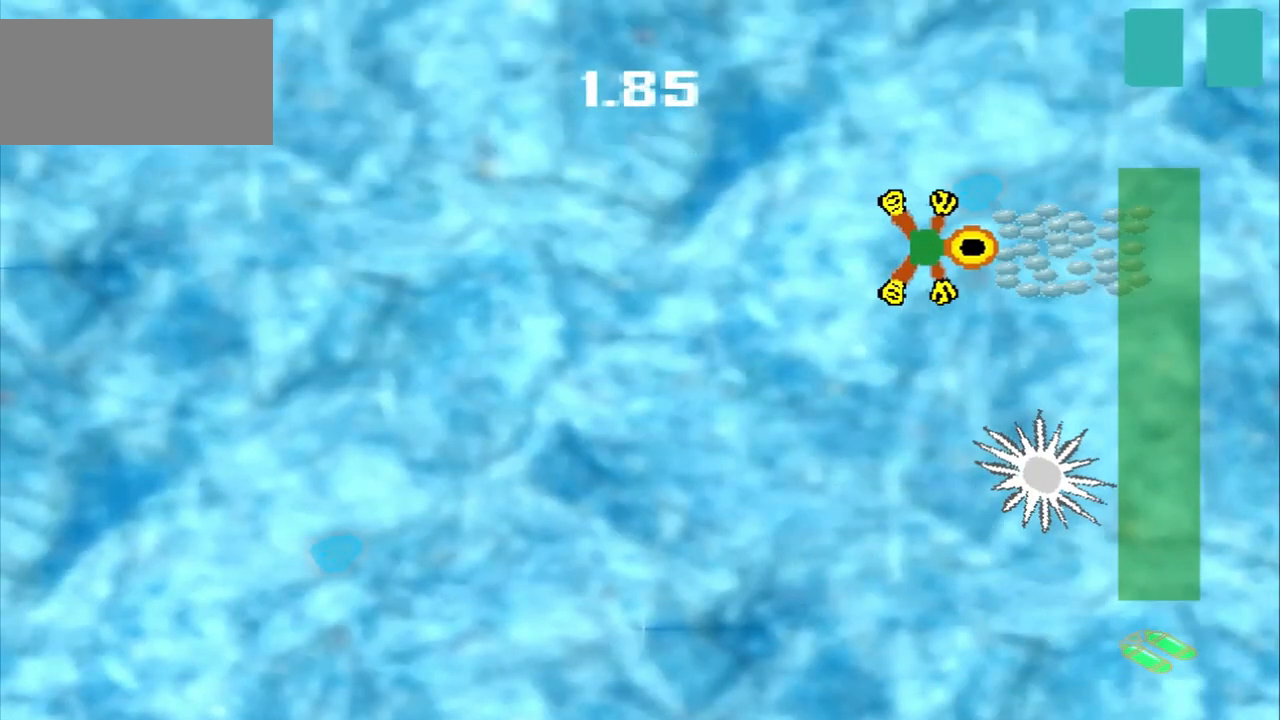
{"buttons": [], "left_stick": "right", "events": []}
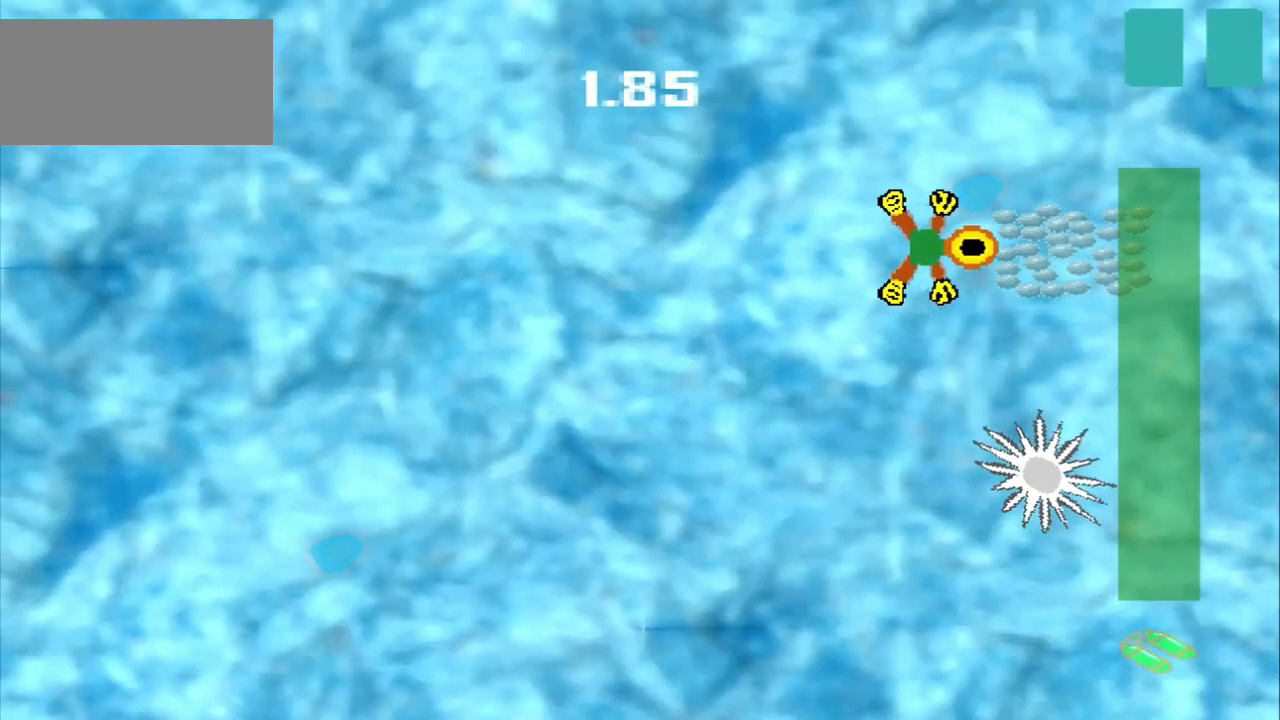
{"buttons": ["CROSS"], "left_stick": "center", "events": [[417, "CROSS", "down"], [417, "left_stick", "center"]]}
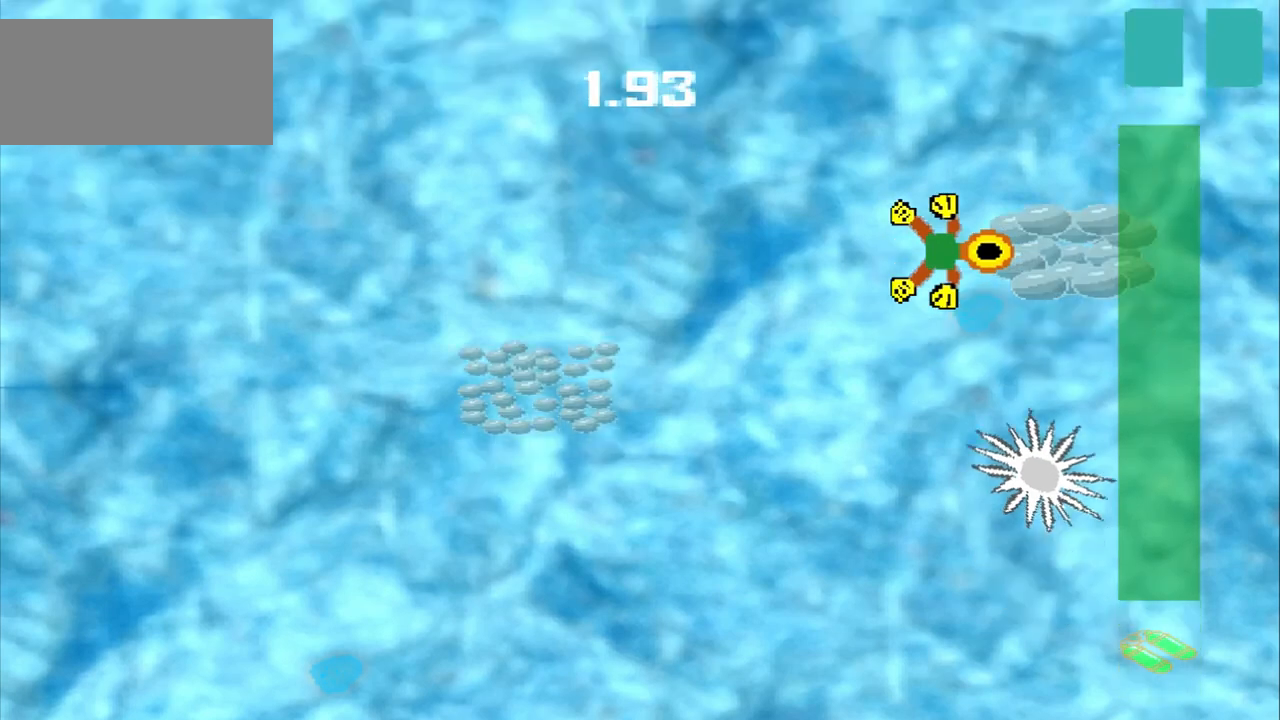
{"buttons": [], "left_stick": "left", "events": [[83, "CROSS", "up"], [83, "left_stick", "down-left"], [500, "left_stick", "left"]]}
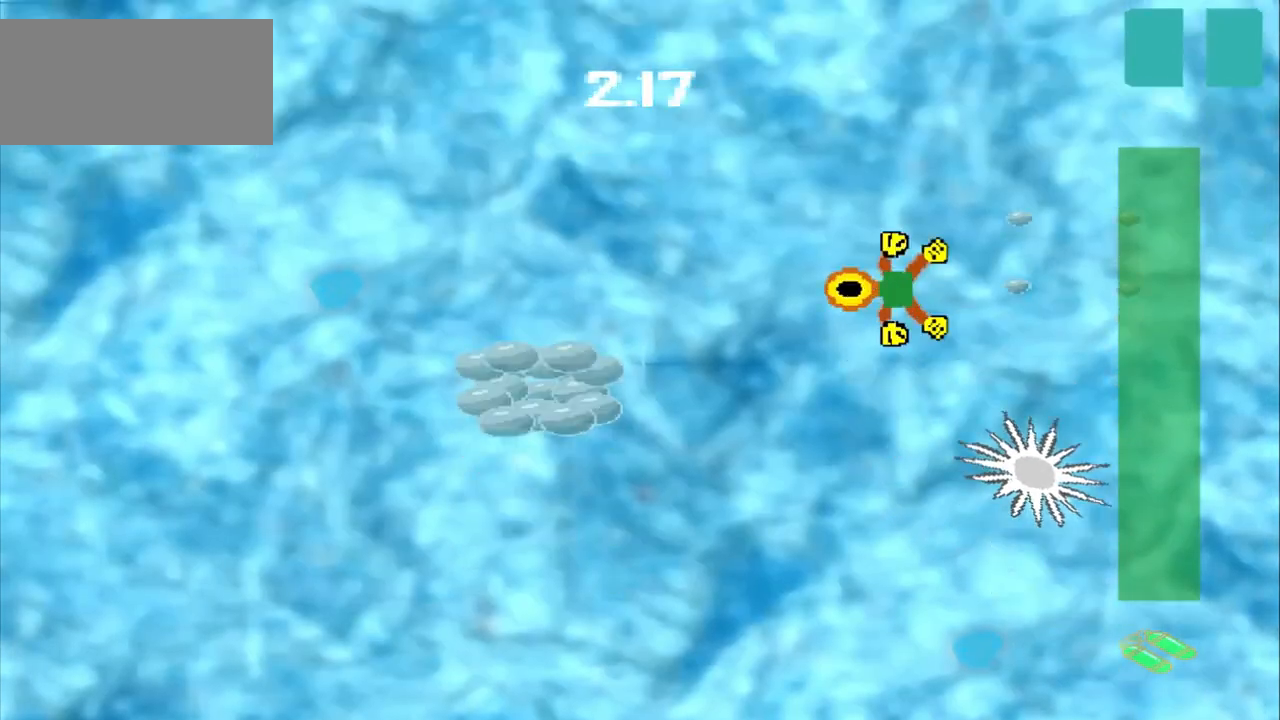
{"buttons": [], "left_stick": "down-left", "events": [[42, "left_stick", "down-left"]]}
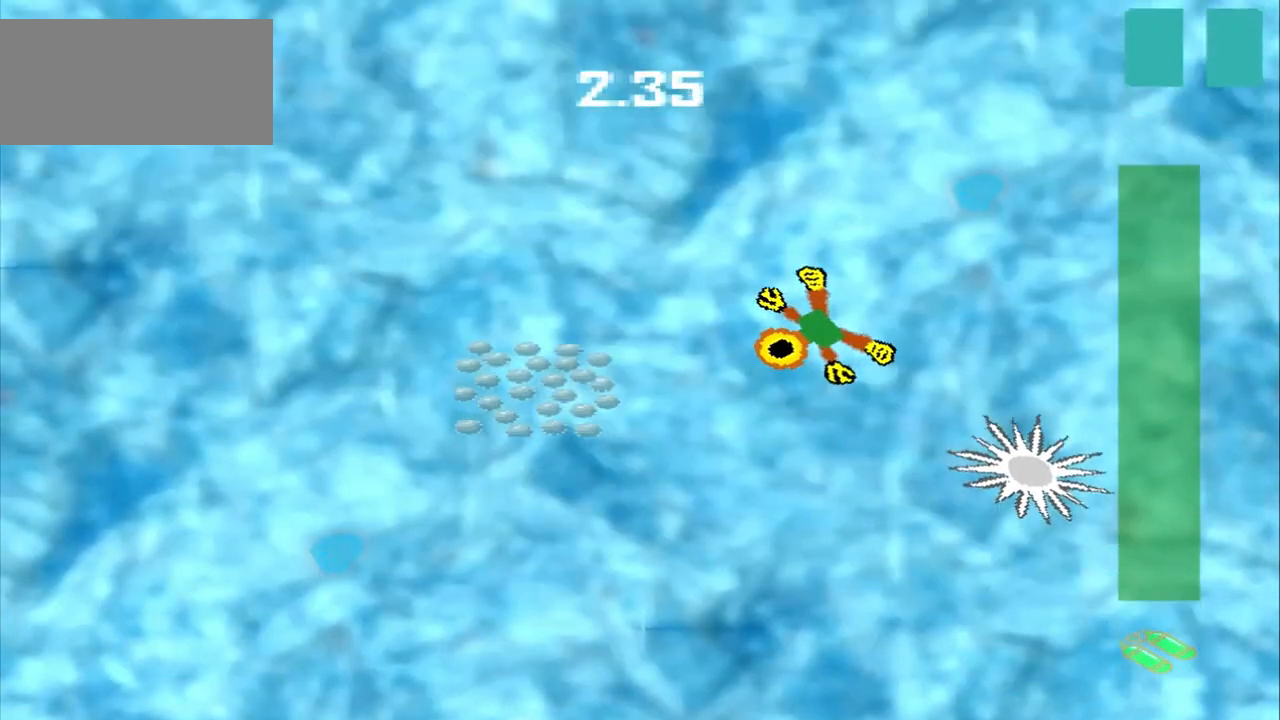
{"buttons": [], "left_stick": "down-left", "events": []}
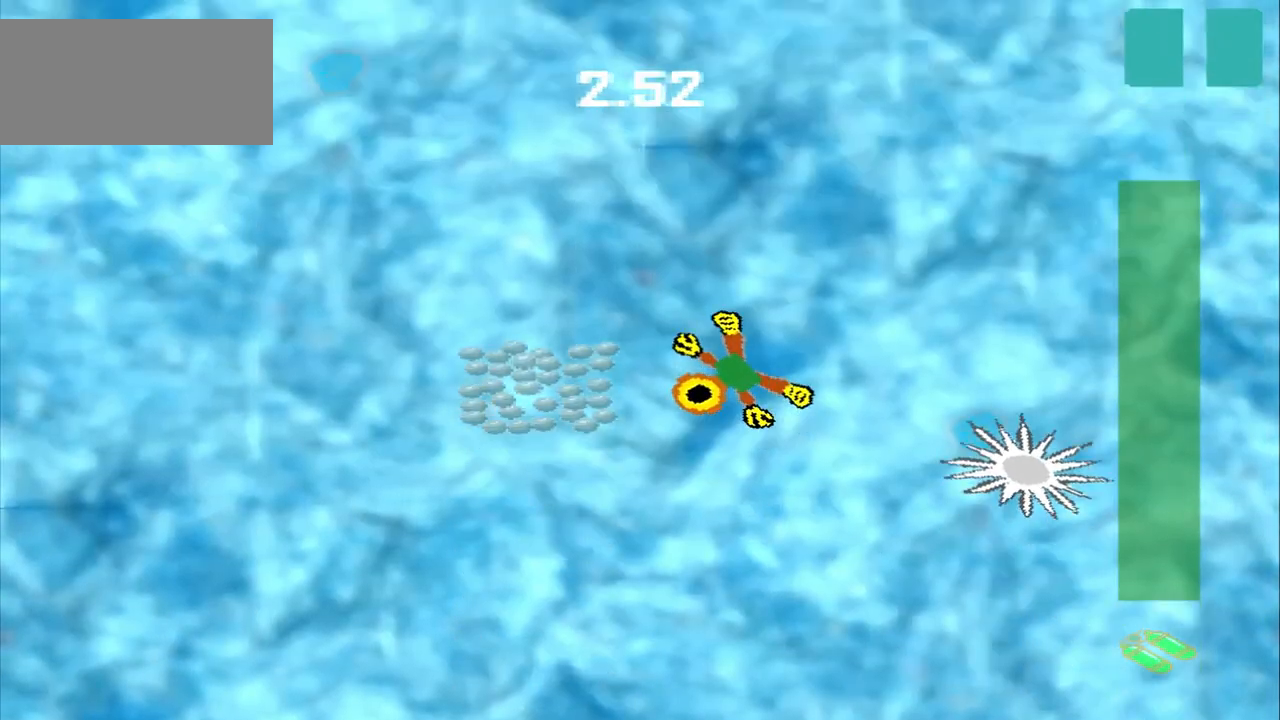
{"buttons": [], "left_stick": "center", "events": [[333, "left_stick", "left"], [500, "left_stick", "center"]]}
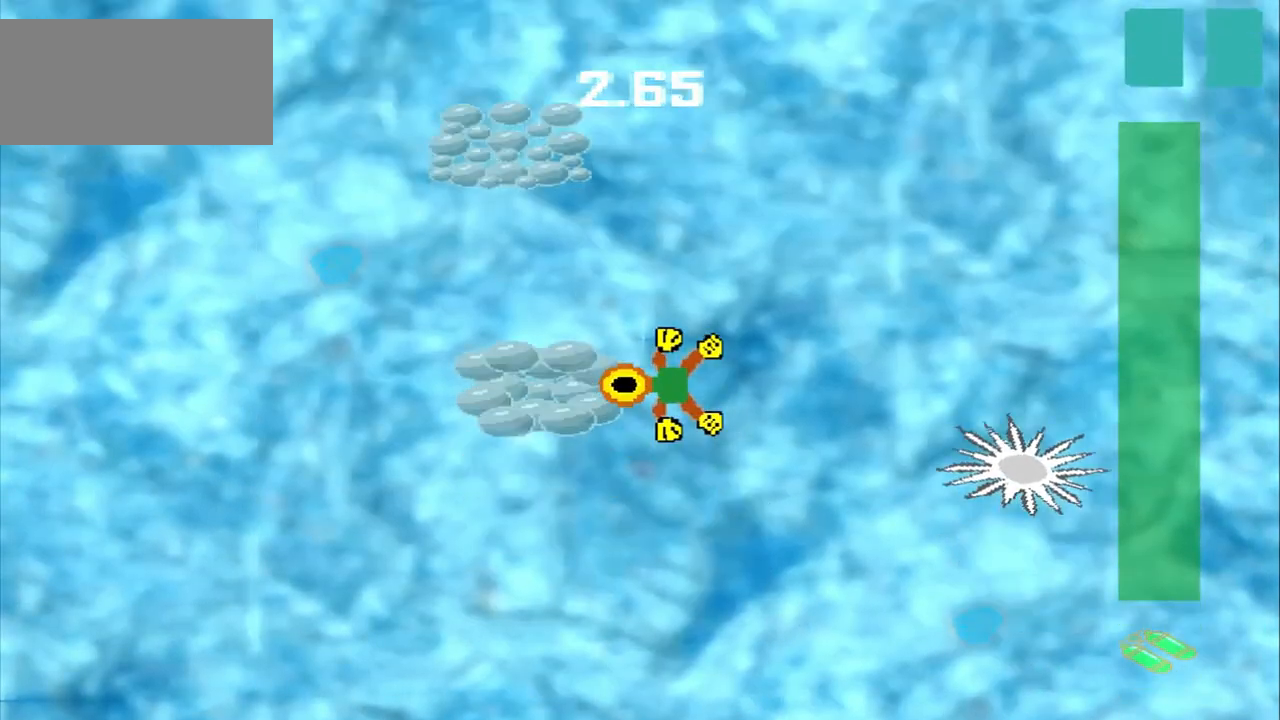
{"buttons": [], "left_stick": "up-left", "events": [[250, "DPAD_DOWN", "down"], [250, "left_stick", "up-left"], [500, "DPAD_DOWN", "up"]]}
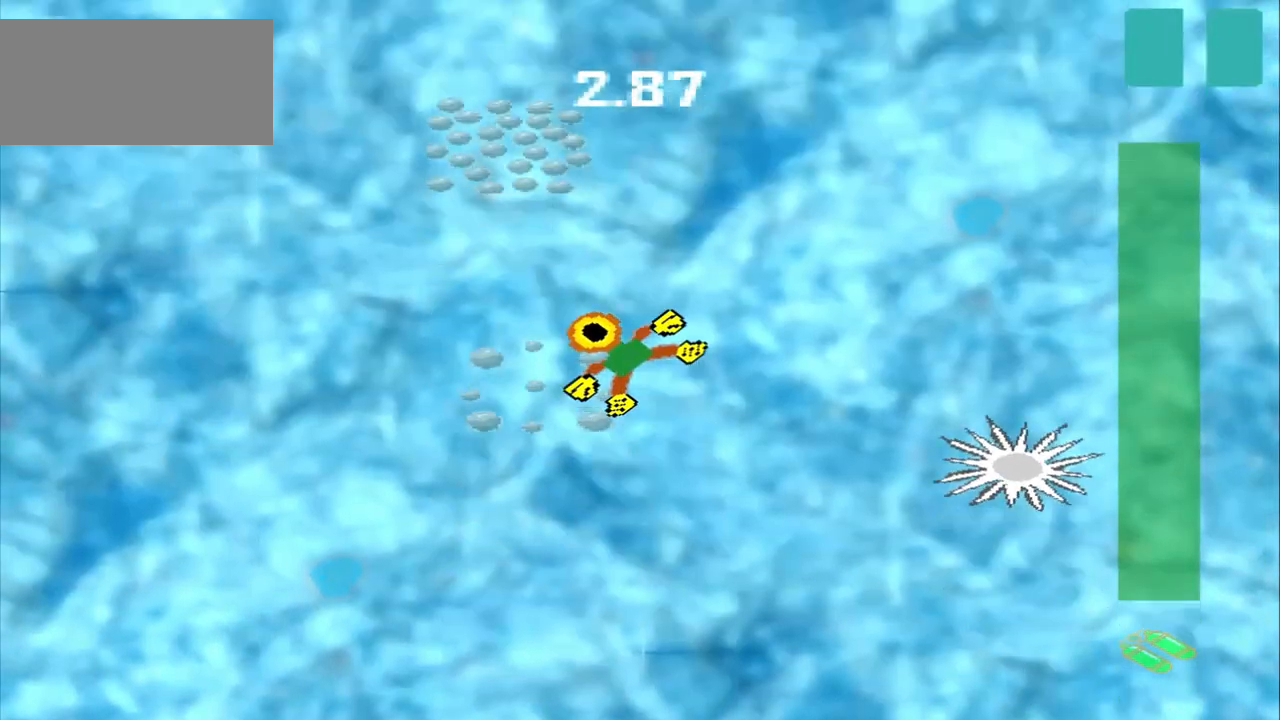
{"buttons": [], "left_stick": "up-left", "events": []}
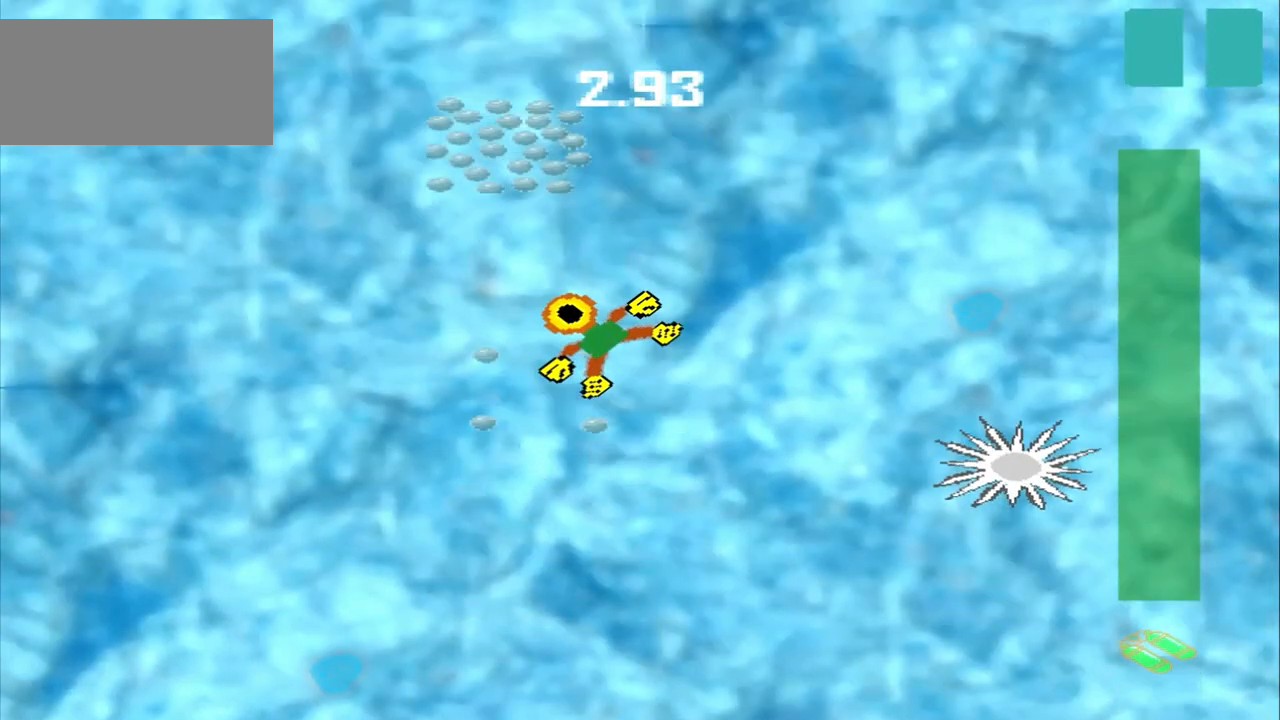
{"buttons": ["DPAD_DOWN"], "left_stick": "up-left"}
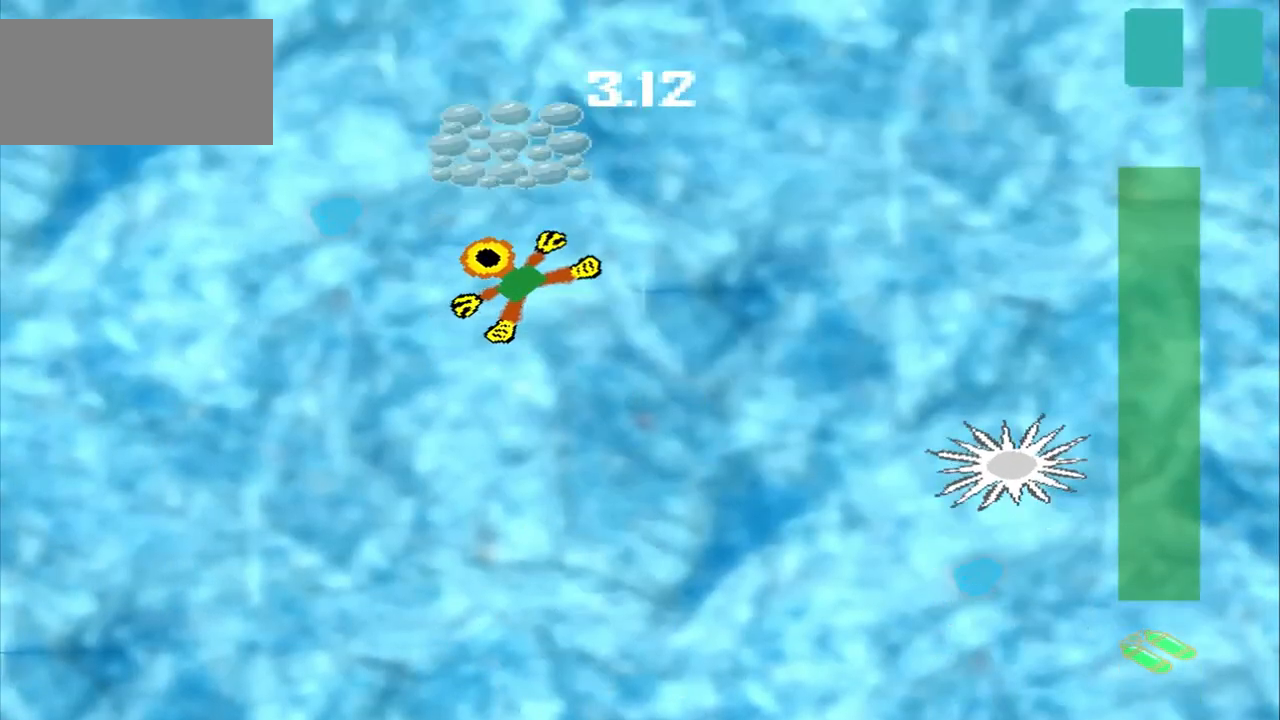
{"buttons": [], "left_stick": "up", "events": [[125, "DPAD_DOWN", "up"], [125, "left_stick", "up"]]}
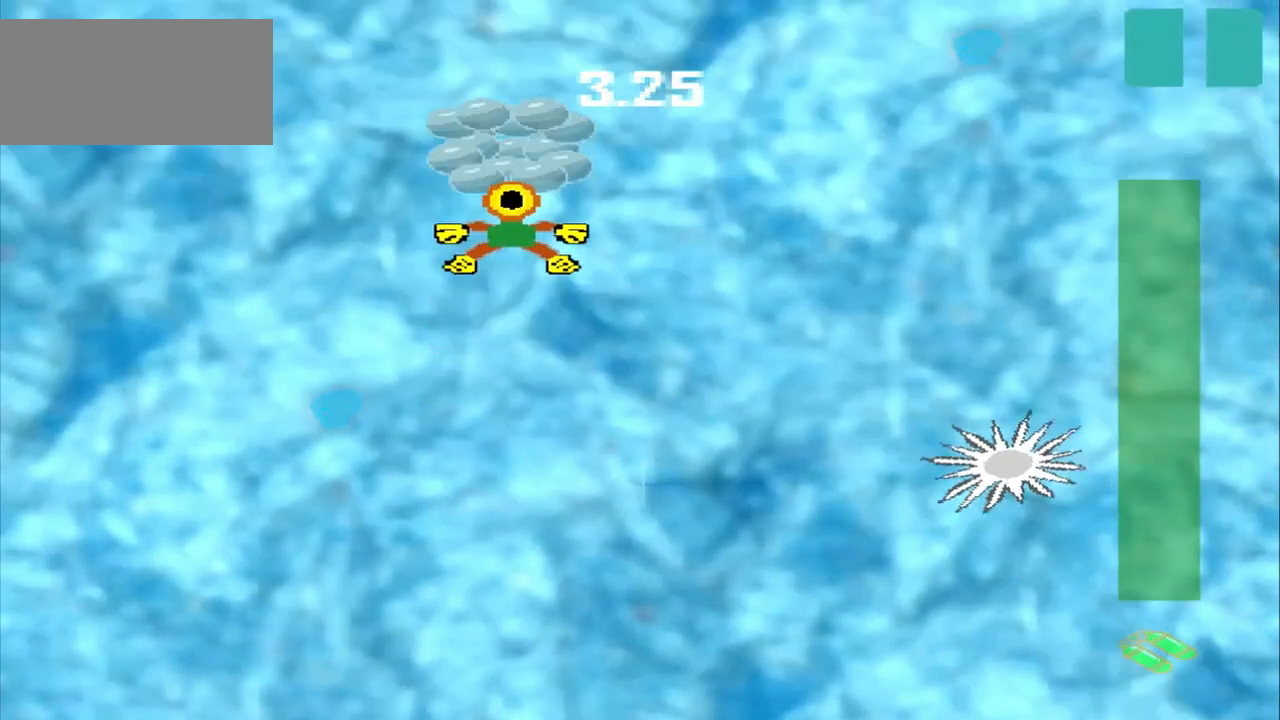
{"buttons": ["CROSS"], "left_stick": "down-right"}
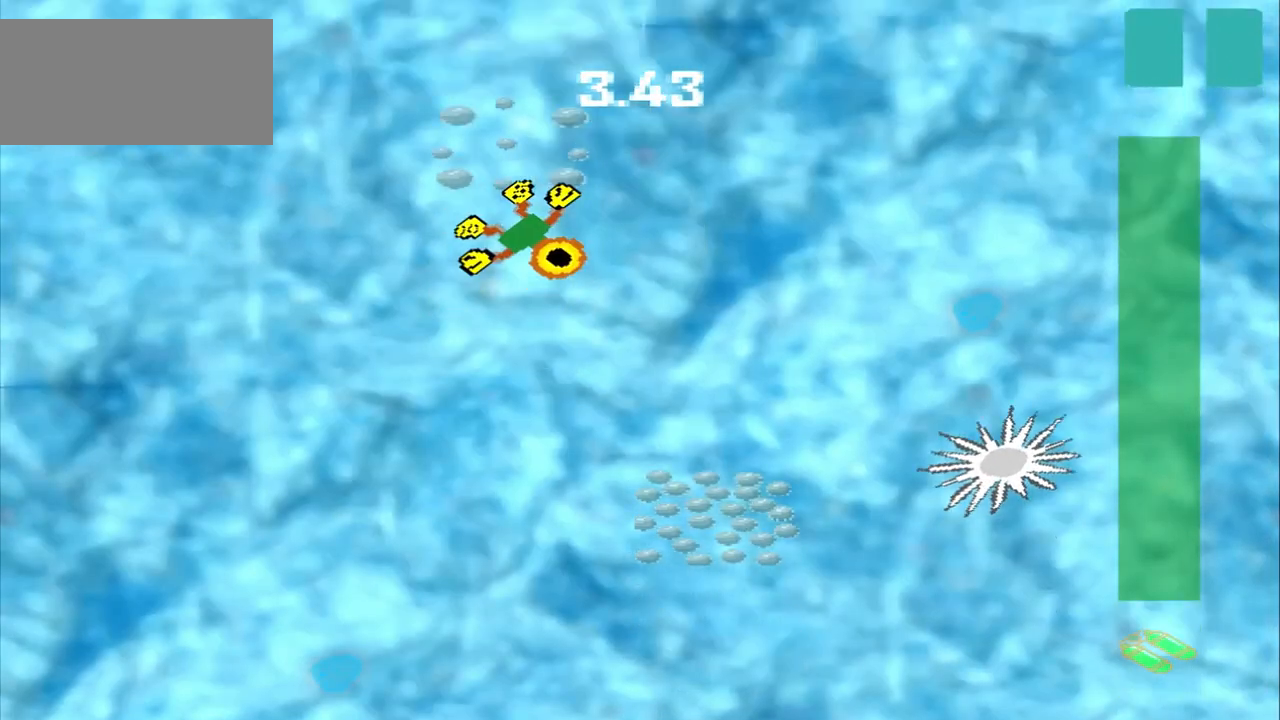
{"buttons": [], "left_stick": "down-right", "events": [[458, "CROSS", "up"]]}
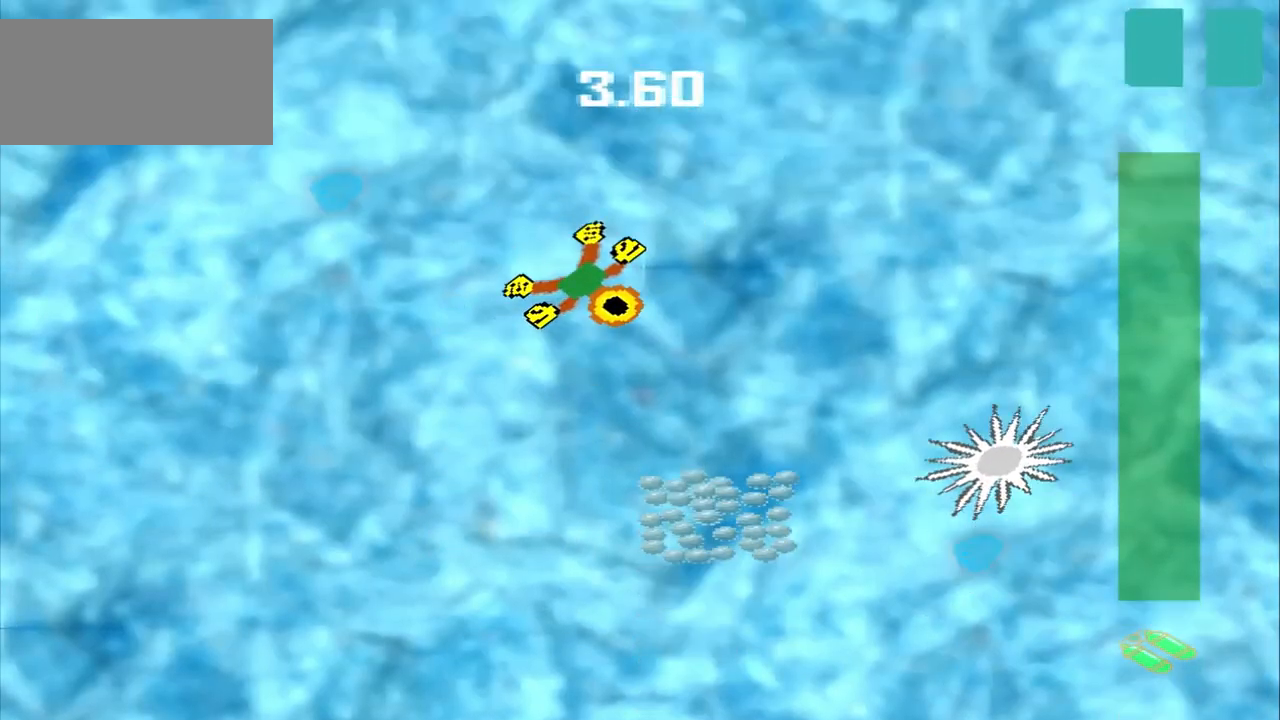
{"buttons": ["CROSS"], "left_stick": "down-right", "events": [[333, "CROSS", "down"]]}
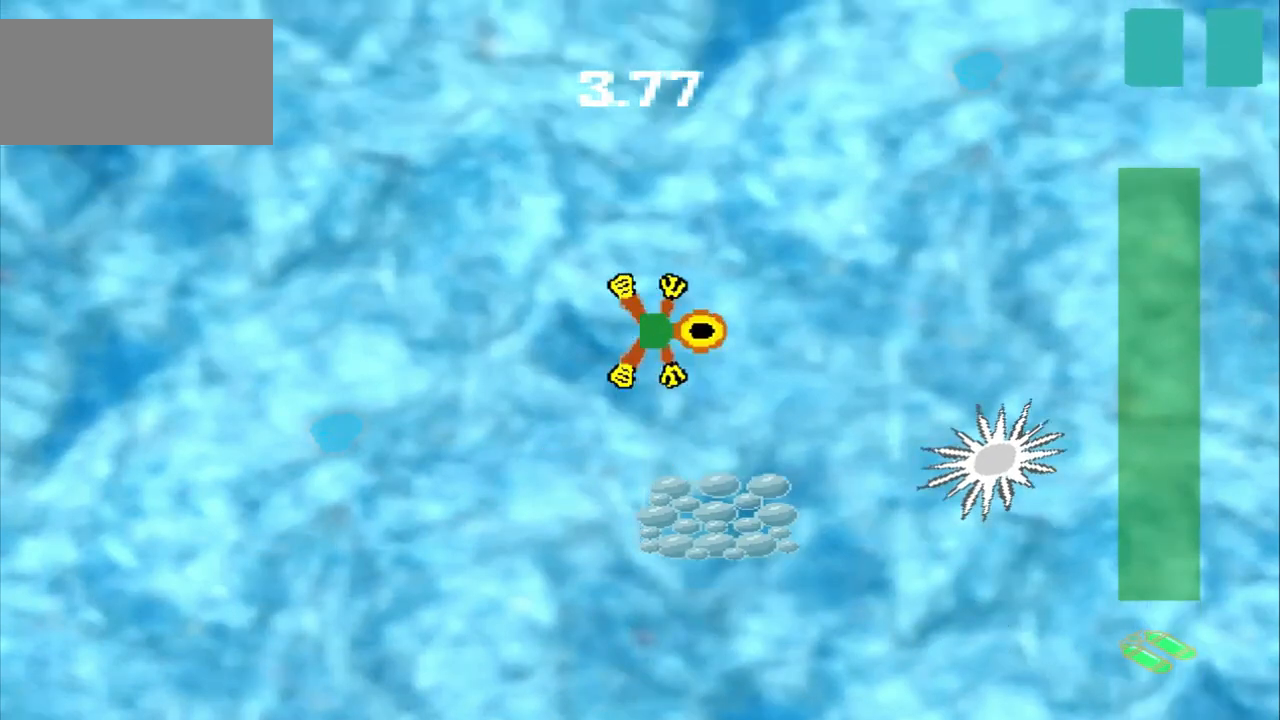
{"buttons": ["CROSS"], "left_stick": "down", "events": [[458, "left_stick", "down"]]}
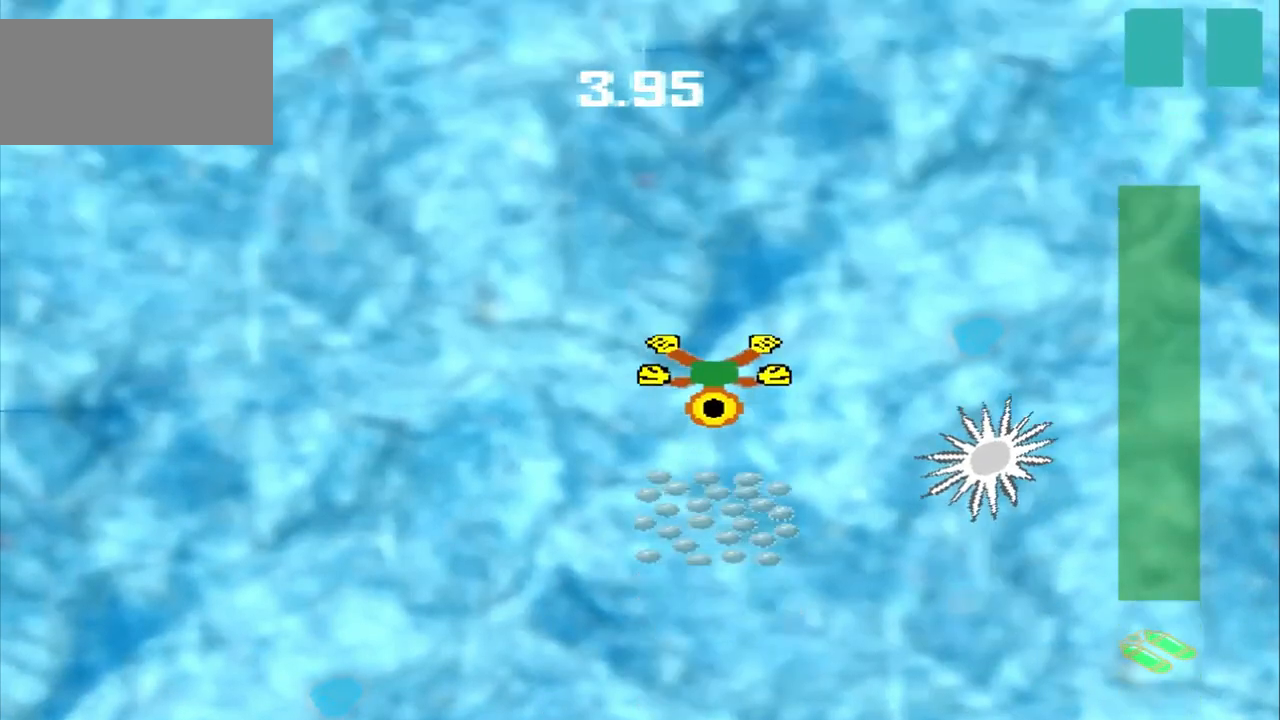
{"buttons": ["CROSS"], "left_stick": "down", "events": [[417, "CROSS", "up"], [500, "CROSS", "down"]]}
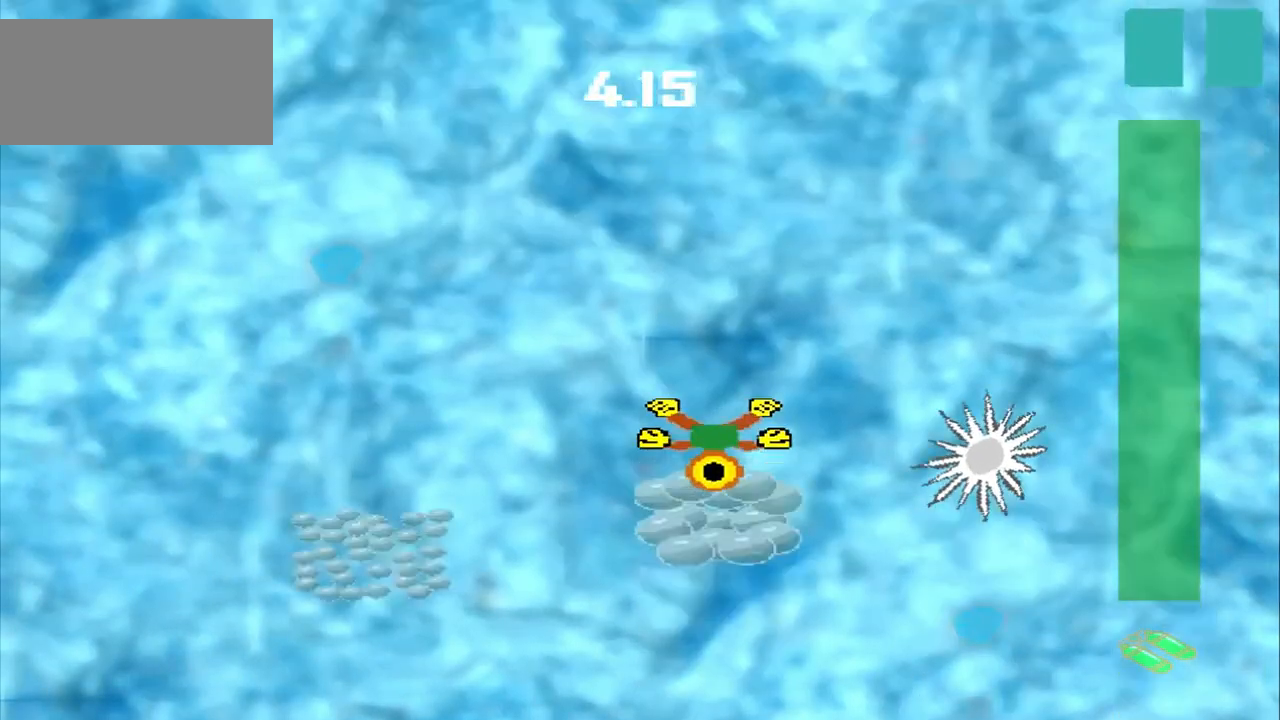
{"buttons": [], "left_stick": "down-left", "events": [[42, "left_stick", "center"], [125, "CROSS", "up"], [167, "left_stick", "down-left"]]}
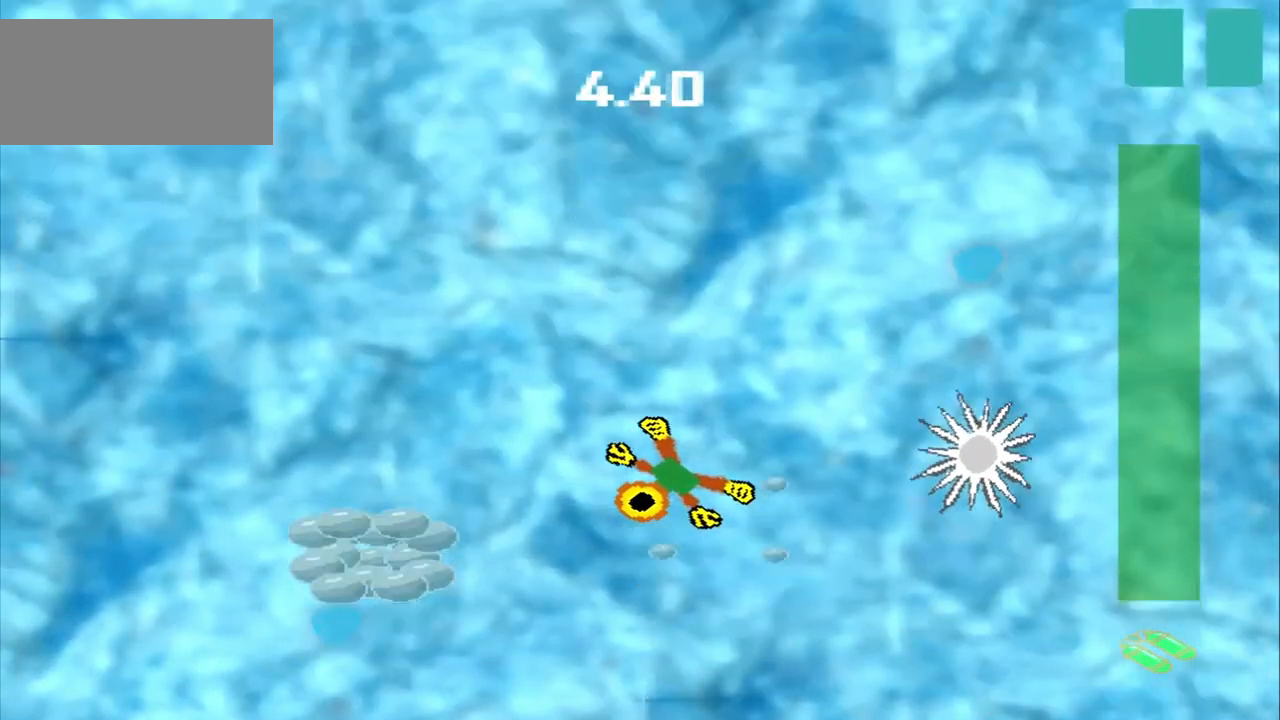
{"buttons": [], "left_stick": "down-left", "events": []}
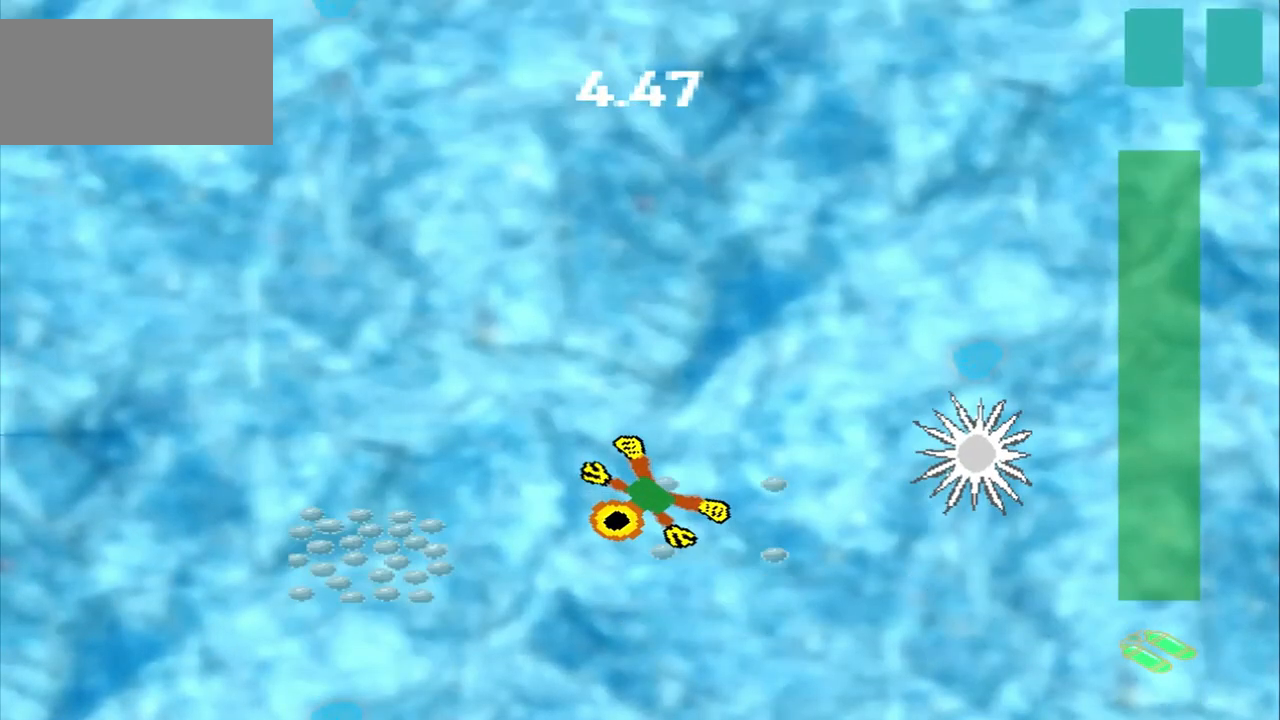
{"buttons": [], "left_stick": "down-left", "events": []}
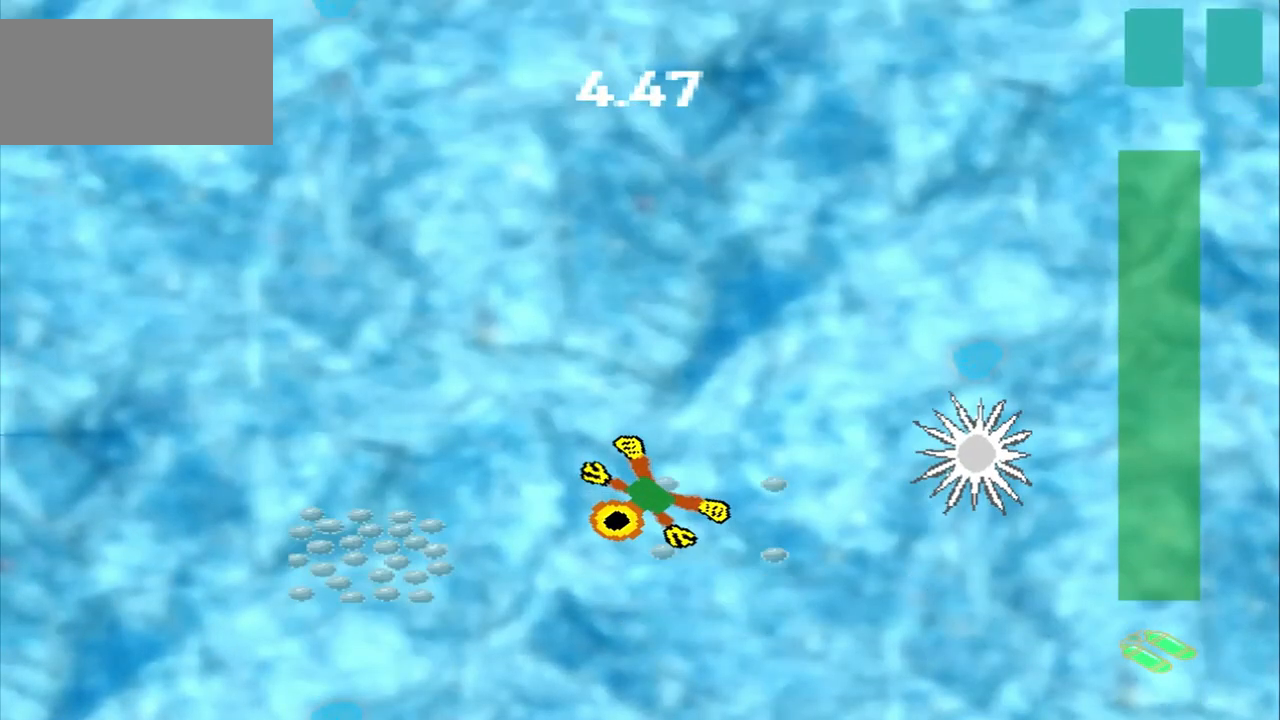
{"buttons": [], "left_stick": "down-left", "events": []}
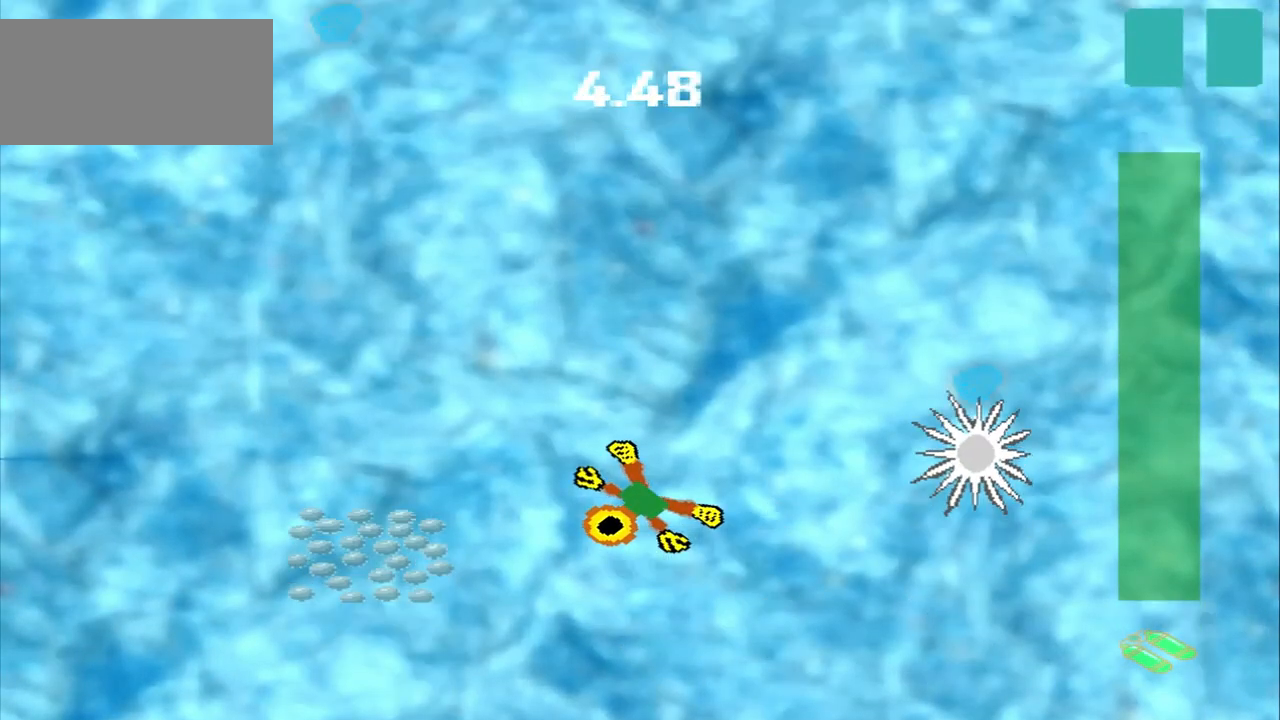
{"buttons": [], "left_stick": "left", "events": [[500, "left_stick", "left"]]}